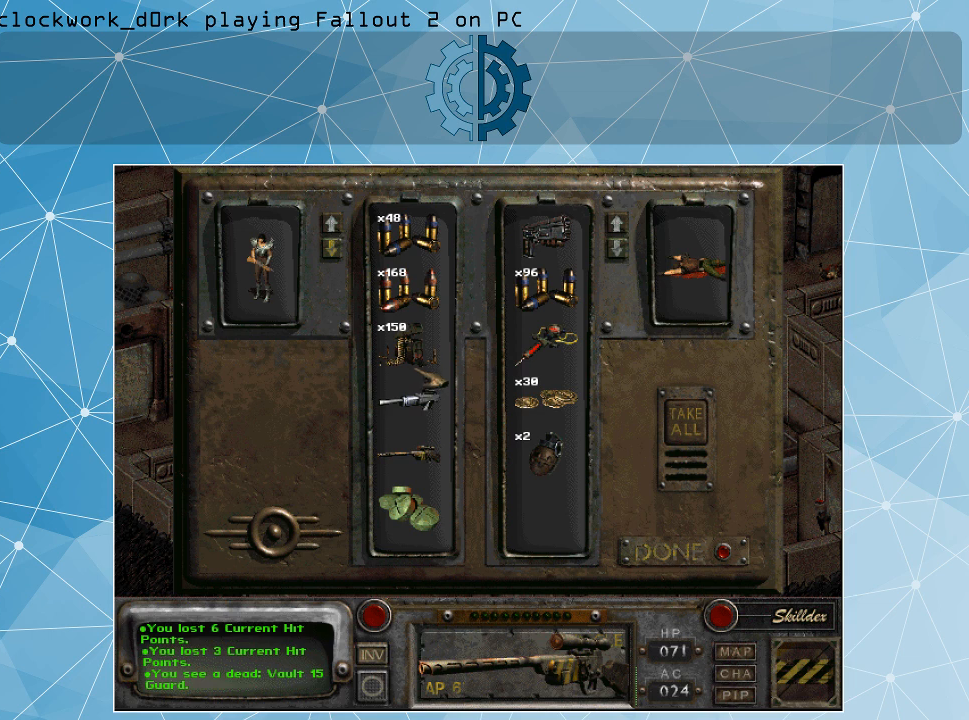
Gameplay with keyboard and mouse; each line is a JSON object with the keys and mouse buttons held at the frame after it. "events" lists presses ("down") and releases ("up") of ".", "/", "0", "1", "2", "3", "4", "5", "6", "7", "8", "9", "a", "alt_l", "alt_r", "b", "backslash", "backspace", "c", "caps_lock", "comma", "ctrl_l", "ctrl_r", "d", "e", "equals", "f", "g", "h", "i", "j", "k", "l", "lbracket", "m", "minus", "n", "o", "p", "q", "quote", "r", "rbracket", "return", "s", "semicolon", "shift_l", "shift_r", "space", "super", "t", "tab", "tilde", "u", "v", "w", "x", "y", "z", "mouse_left" and "mouse_right" between this image and that frame as [ms after this image, input, new state], when the widget could be followed in between. "mouse_left", "mouse_right" = the "left", "right" buttons of the "mouse" list. No other keys are recorded. Not read: mouse_move.
{"keys": [], "mouse": [], "events": []}
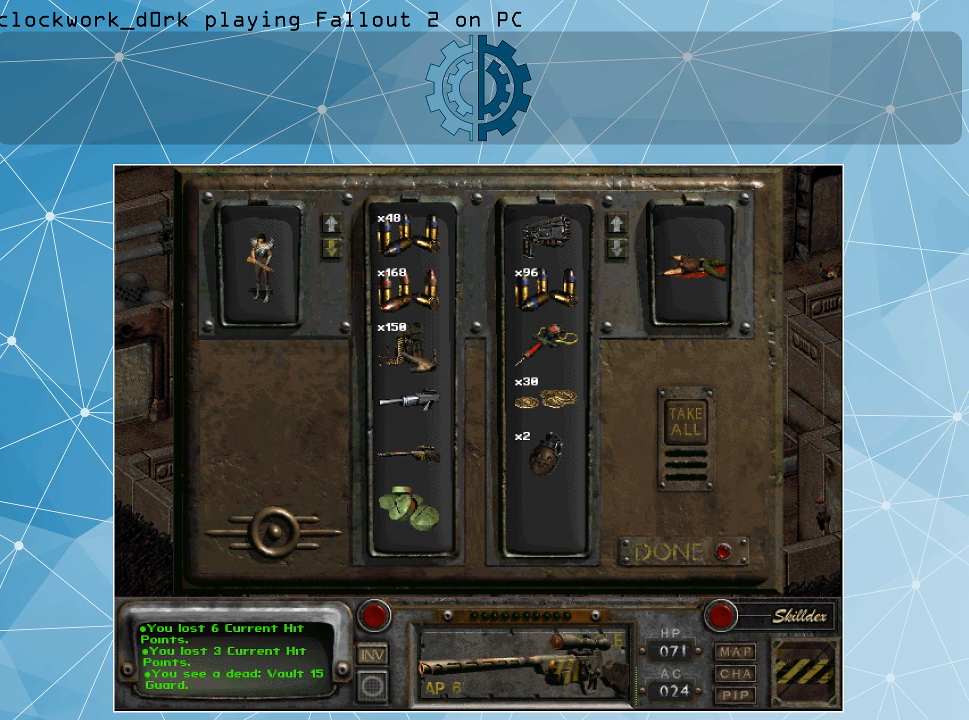
{"keys": [], "mouse": [], "events": []}
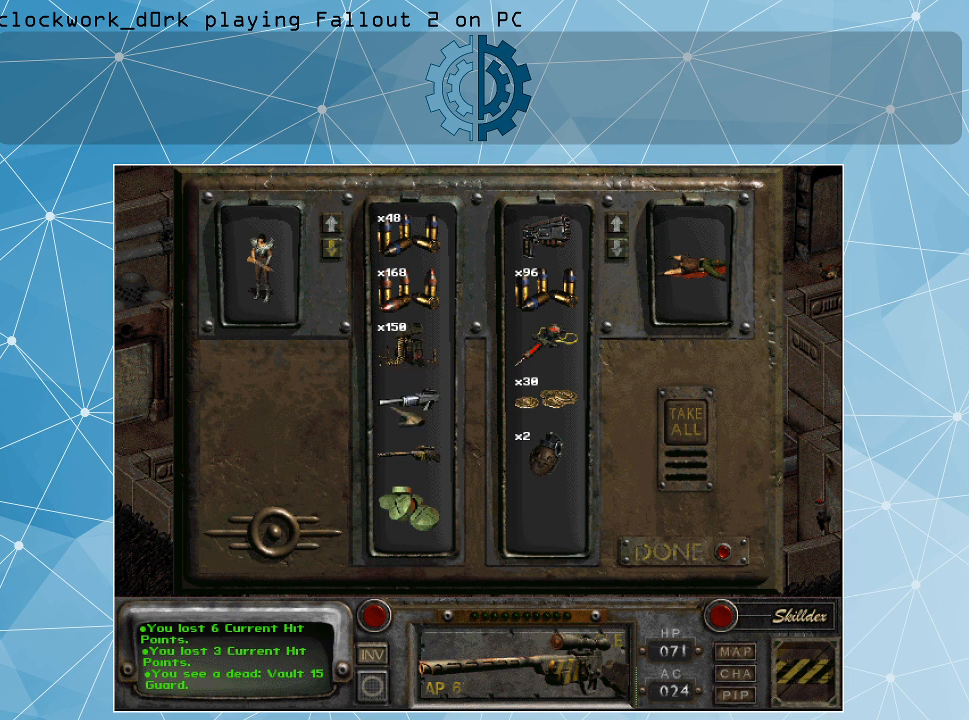
{"keys": [], "mouse": [], "events": []}
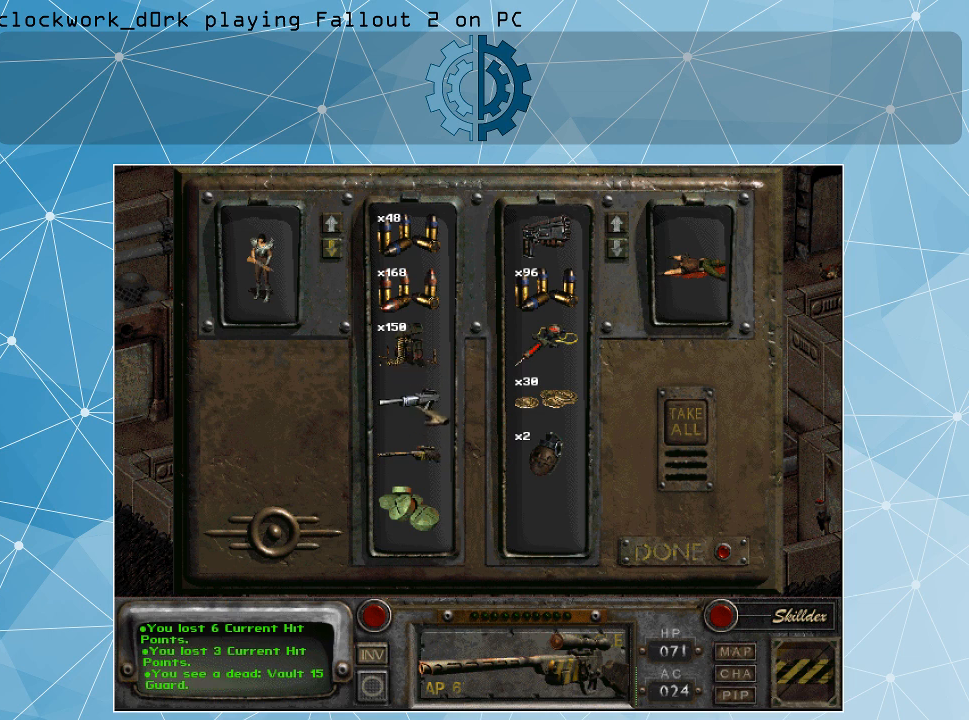
{"keys": [], "mouse": [], "events": []}
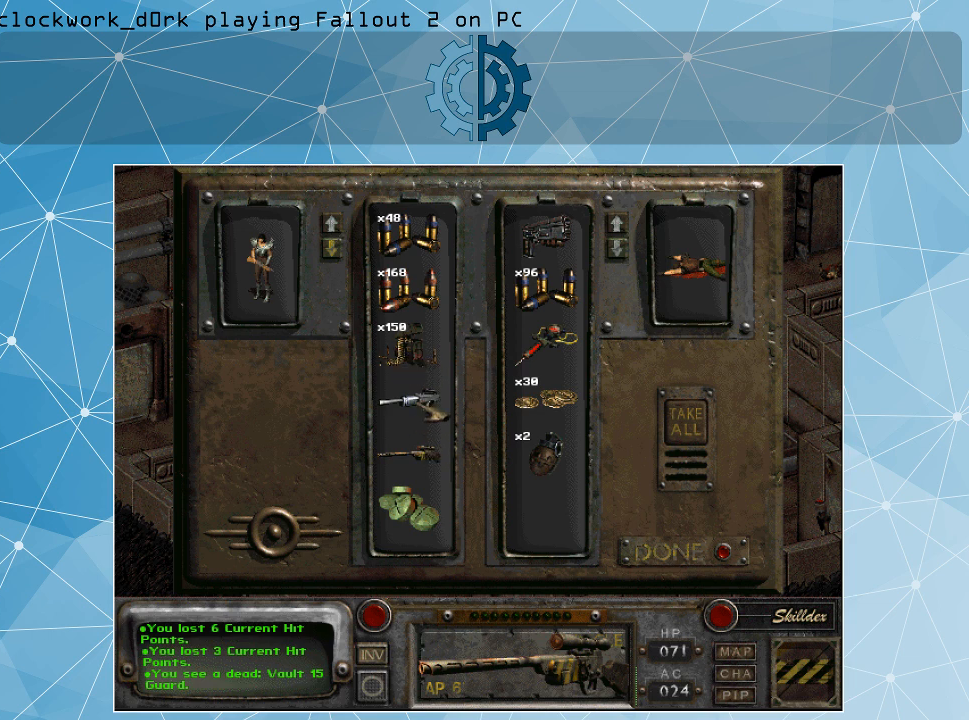
{"keys": [], "mouse": [], "events": []}
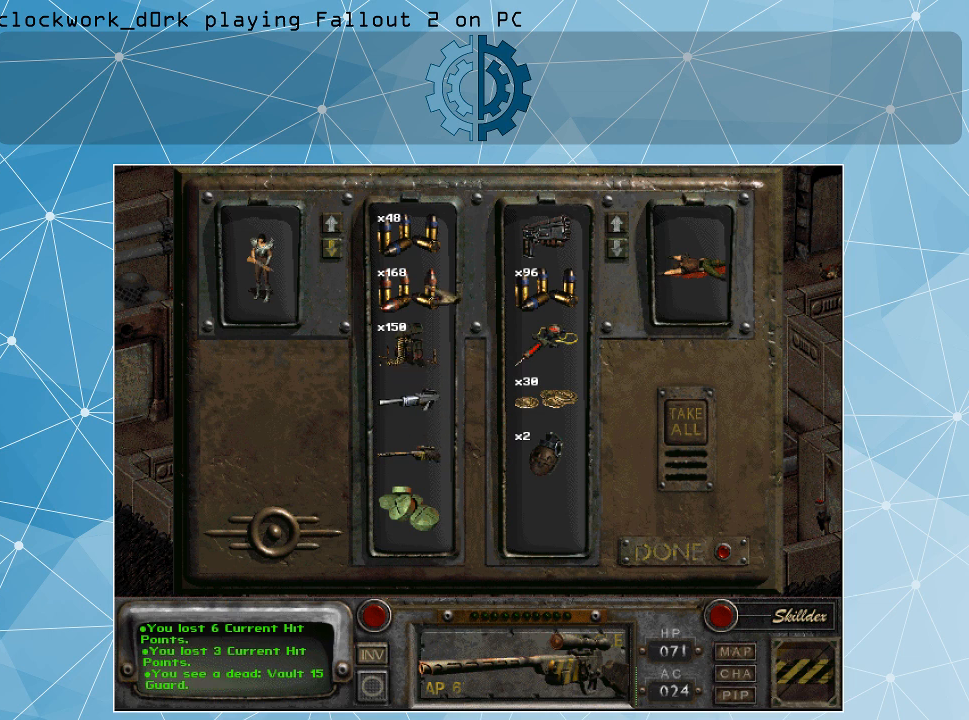
{"keys": [], "mouse": [], "events": []}
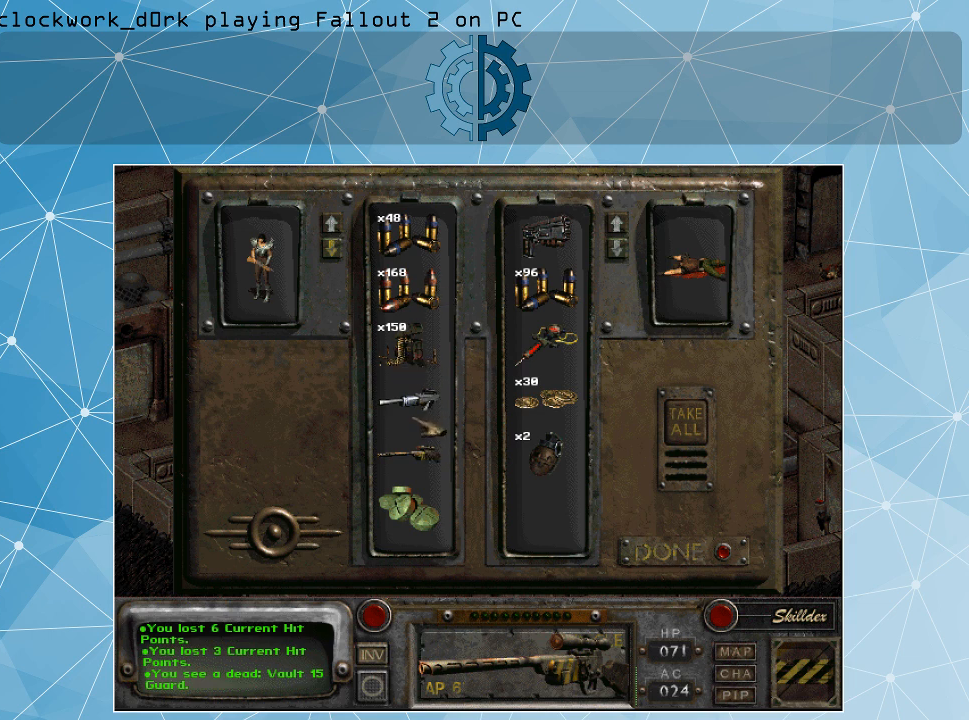
{"keys": [], "mouse": [], "events": []}
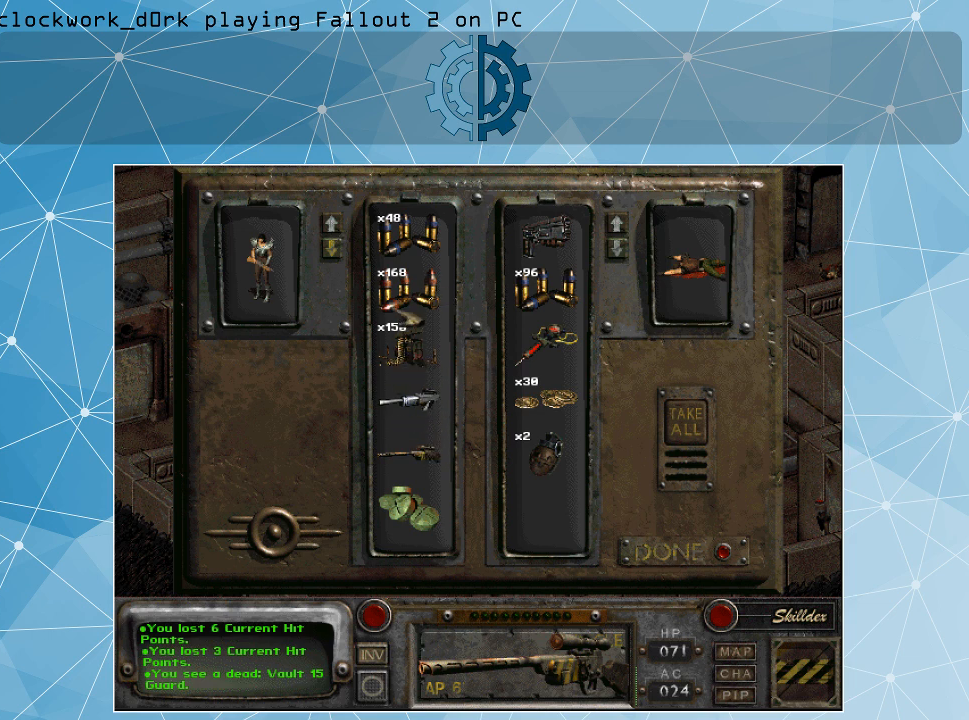
{"keys": [], "mouse": ["left"], "events": [[434, "mouse_left", "down"]]}
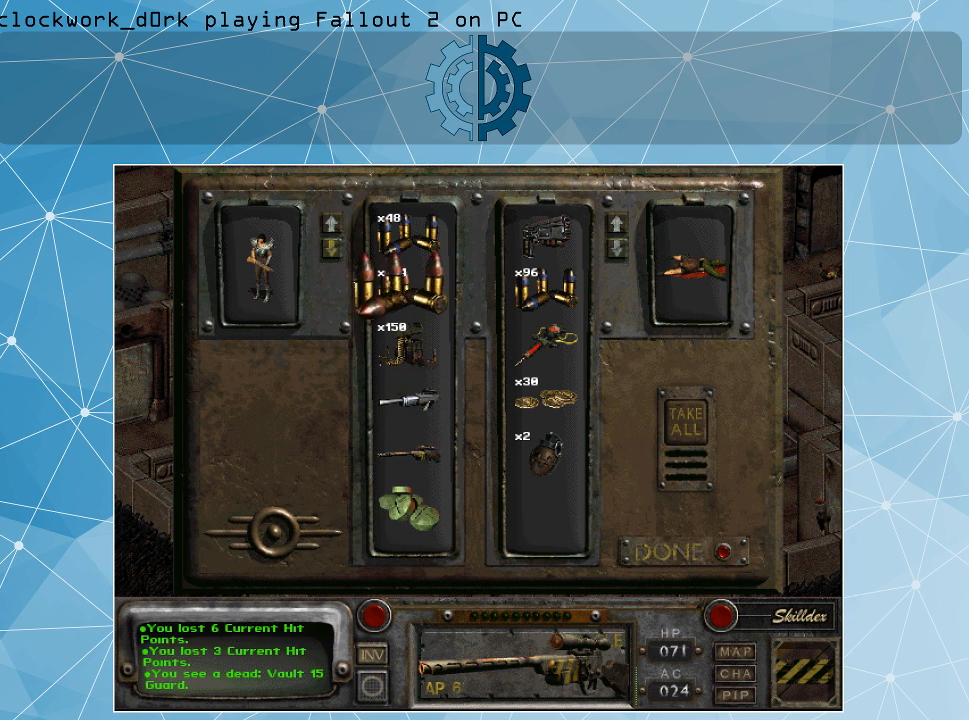
{"keys": [], "mouse": [], "events": [[400, "mouse_left", "up"]]}
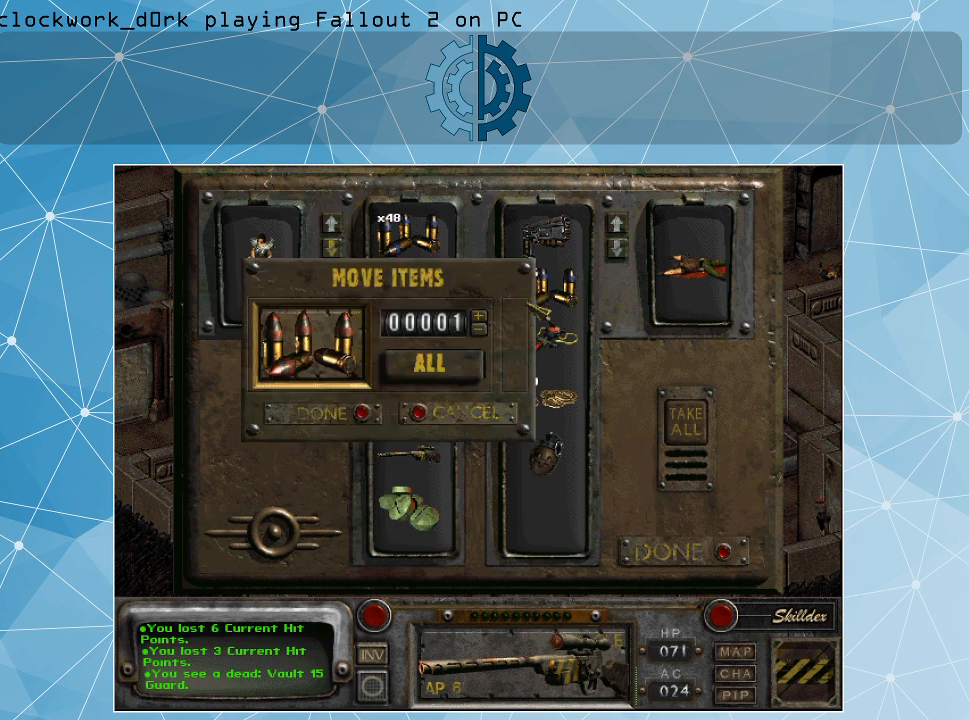
{"keys": [], "mouse": [], "events": []}
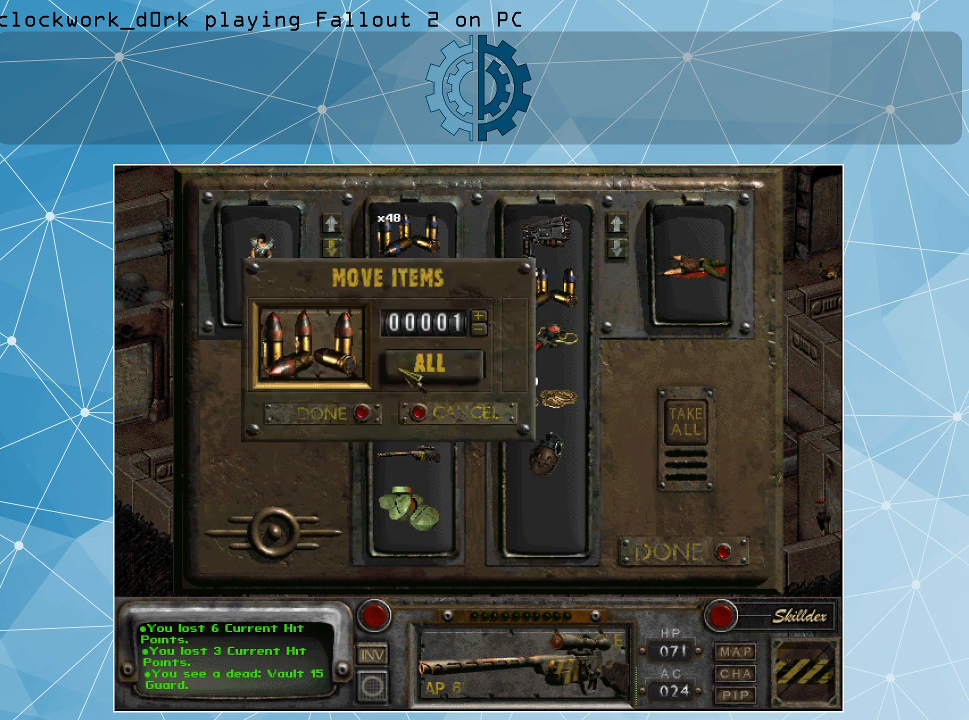
{"keys": [], "mouse": [], "events": [[200, "mouse_left", "down"], [300, "mouse_left", "up"]]}
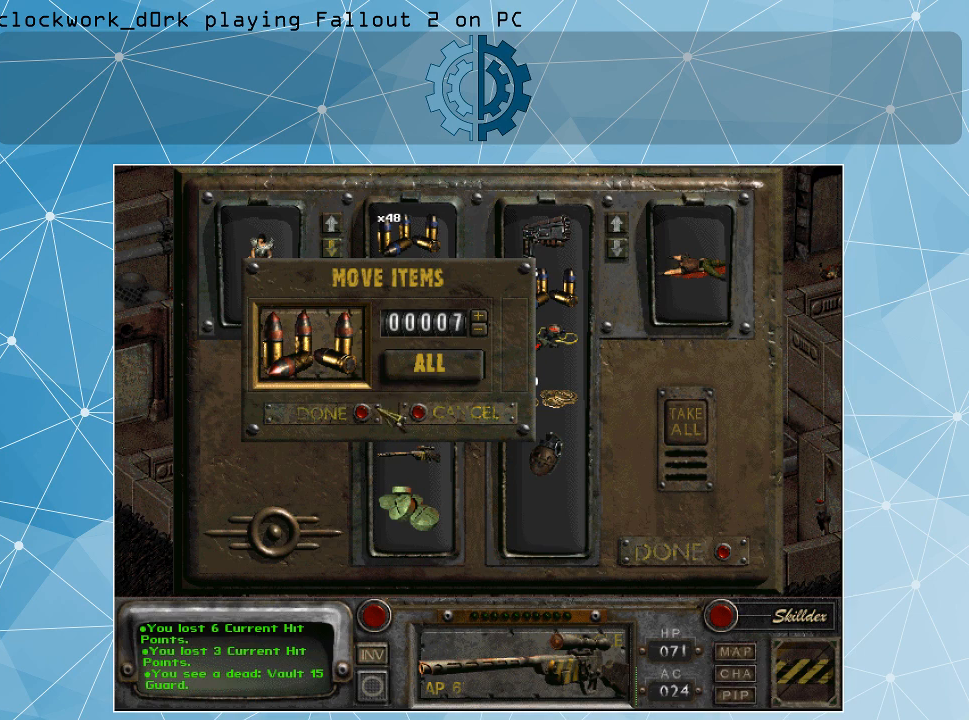
{"keys": [], "mouse": [], "events": [[367, "mouse_left", "down"], [467, "mouse_left", "up"]]}
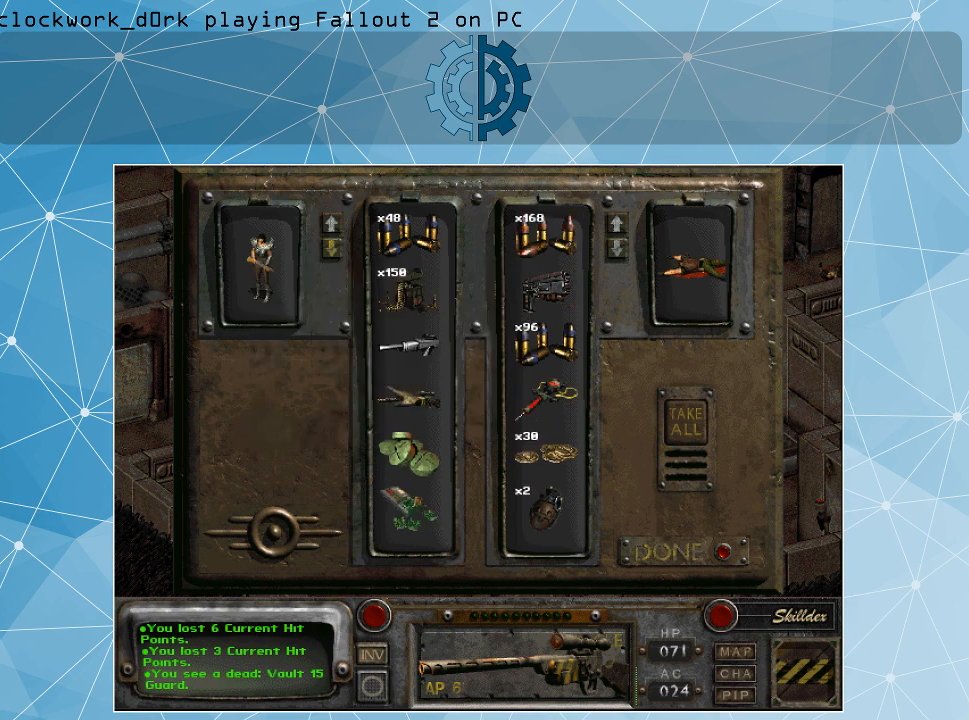
{"keys": [], "mouse": [], "events": []}
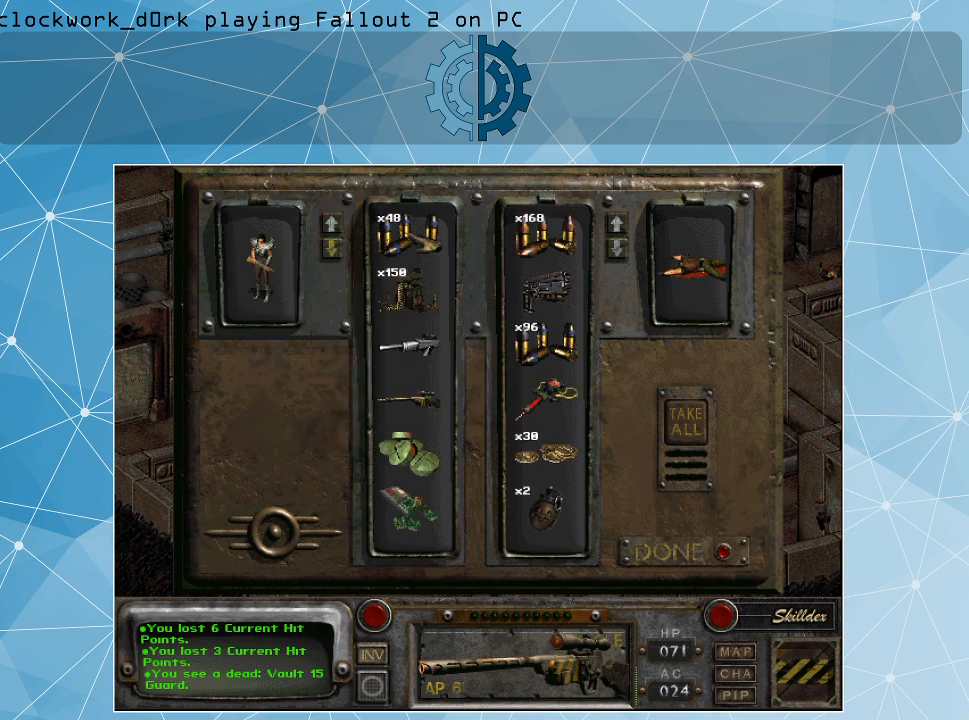
{"keys": [], "mouse": [], "events": [[67, "mouse_left", "down"], [500, "mouse_left", "up"]]}
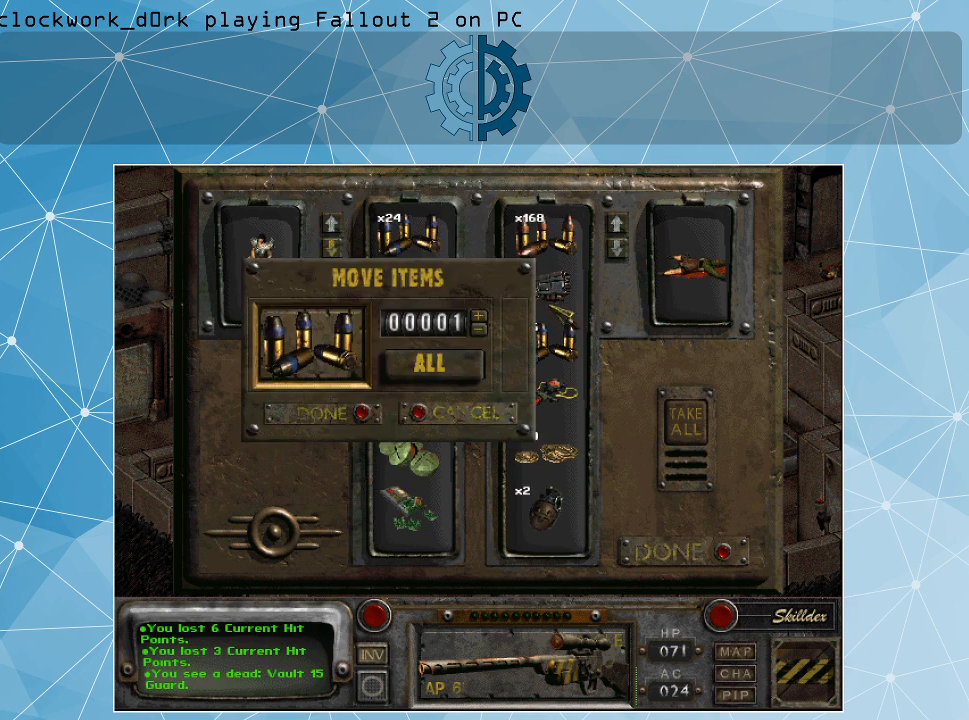
{"keys": [], "mouse": [], "events": []}
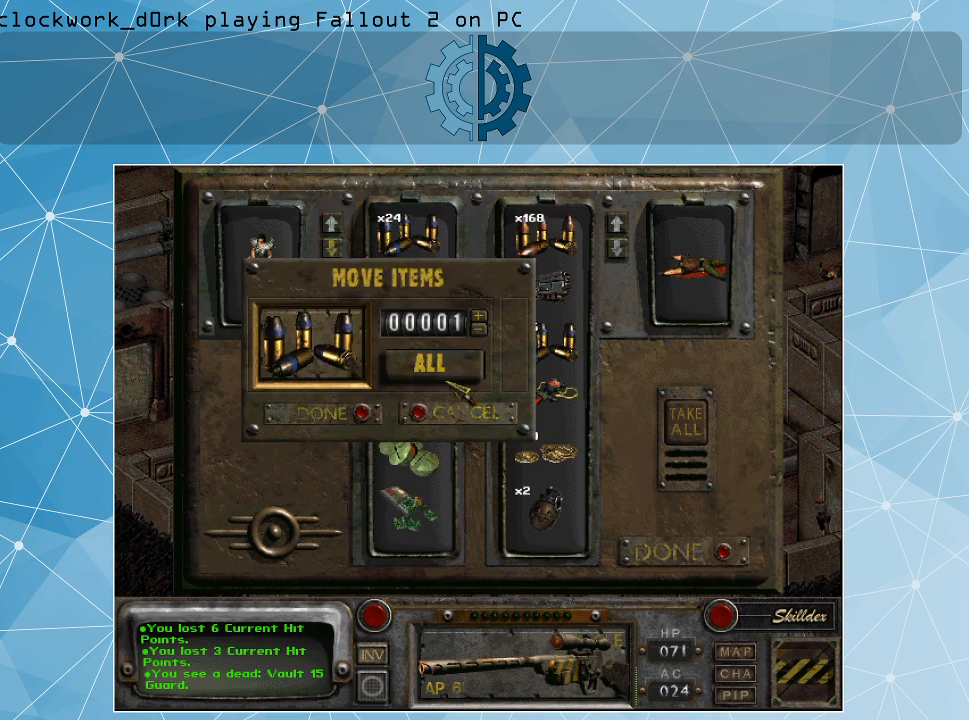
{"keys": [], "mouse": [], "events": [[334, "mouse_left", "down"], [434, "mouse_left", "up"]]}
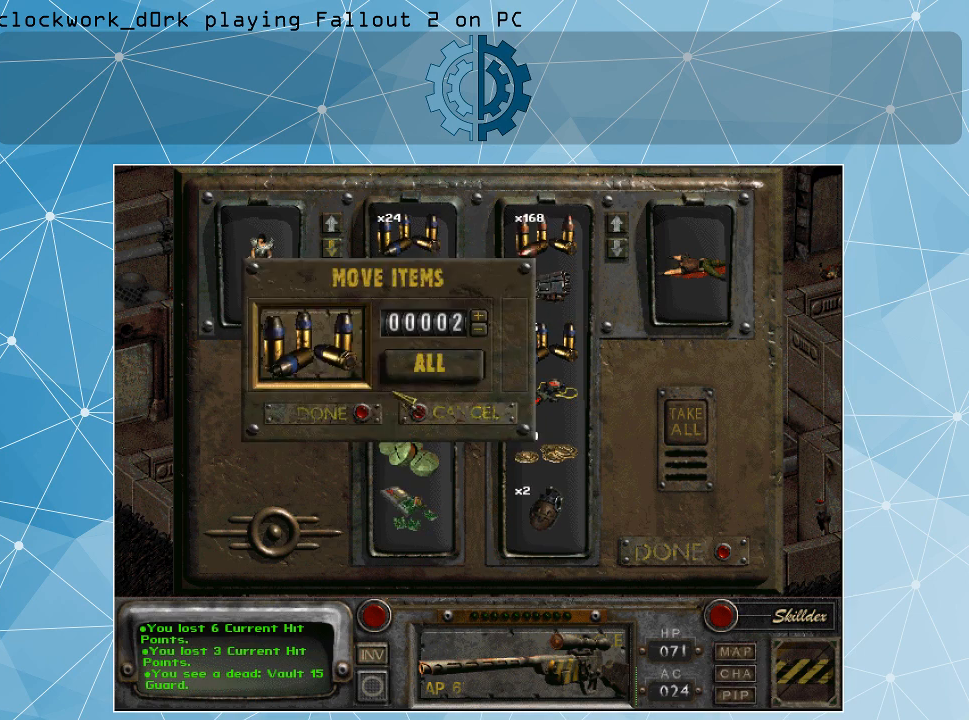
{"keys": [], "mouse": [], "events": []}
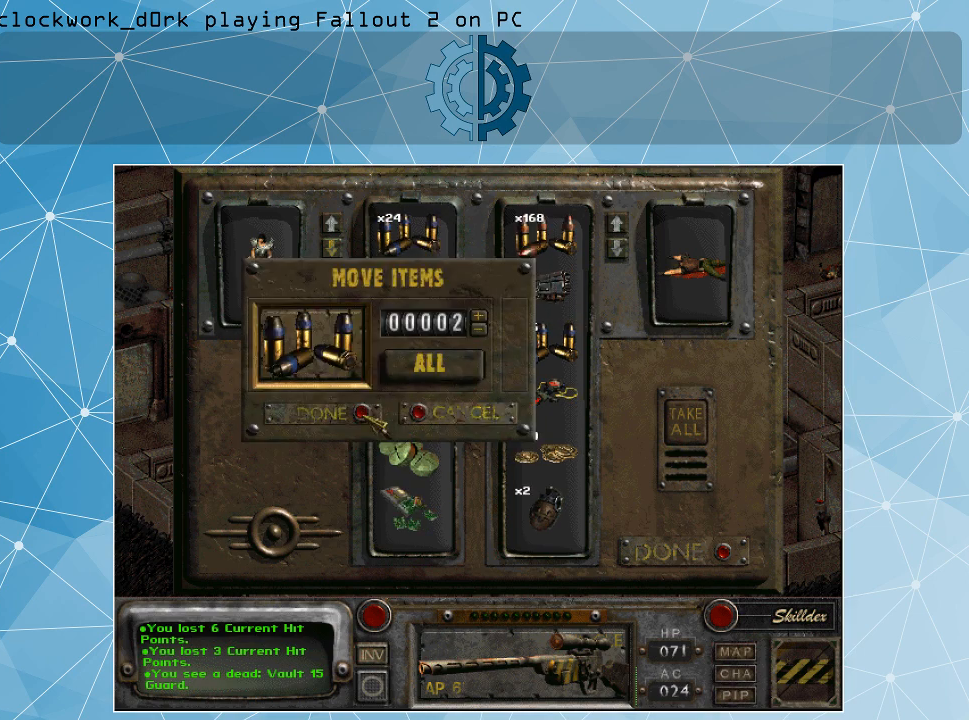
{"keys": [], "mouse": [], "events": [[34, "mouse_left", "down"], [134, "mouse_left", "up"]]}
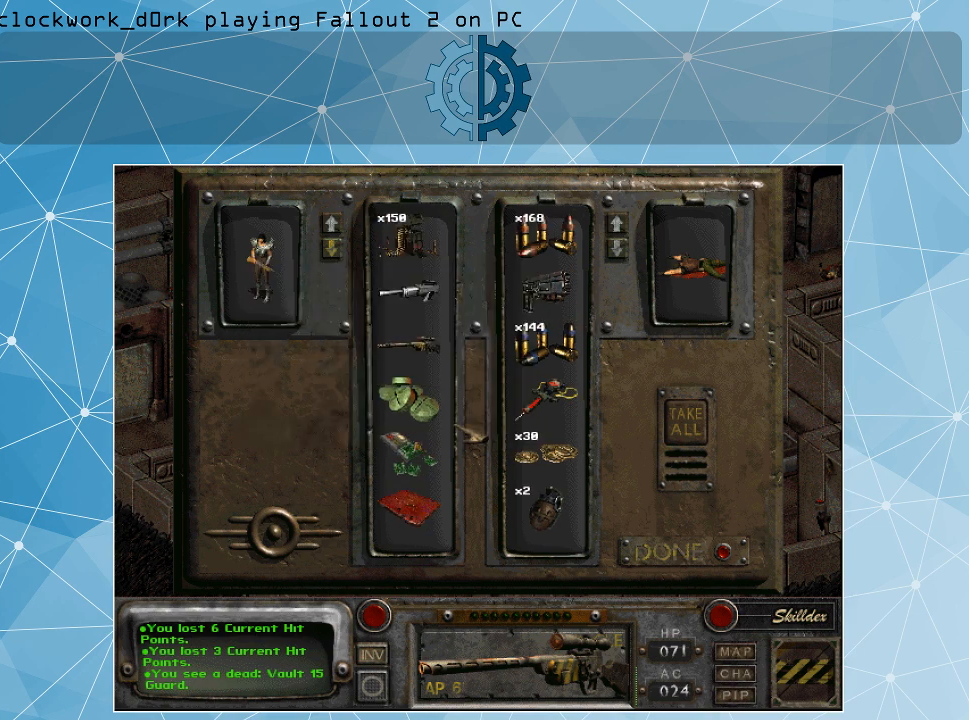
{"keys": [], "mouse": [], "events": []}
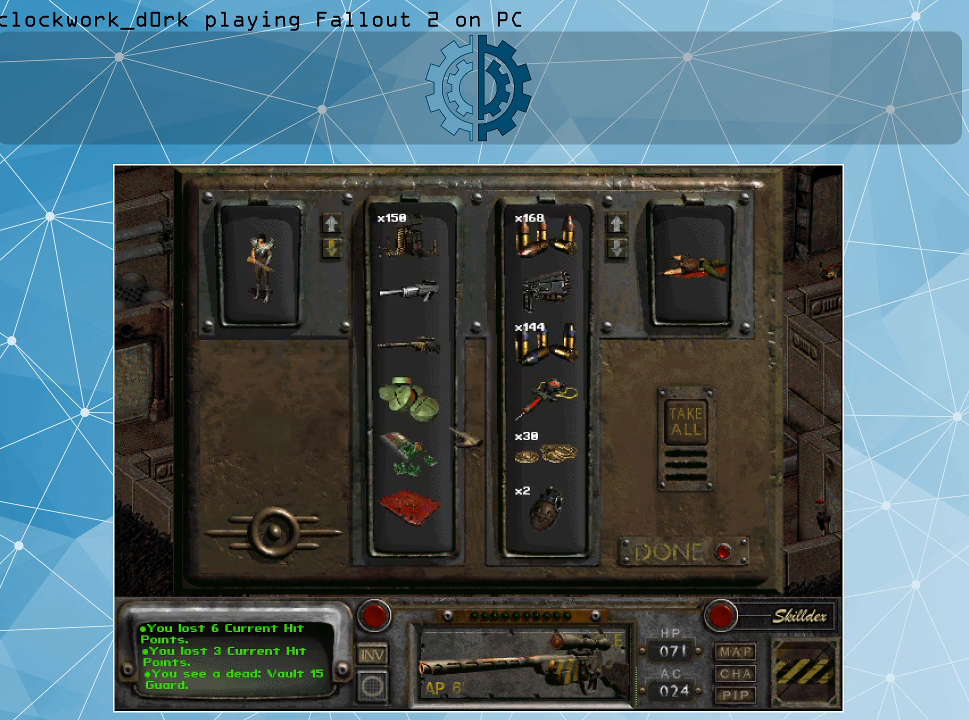
{"keys": [], "mouse": [], "events": []}
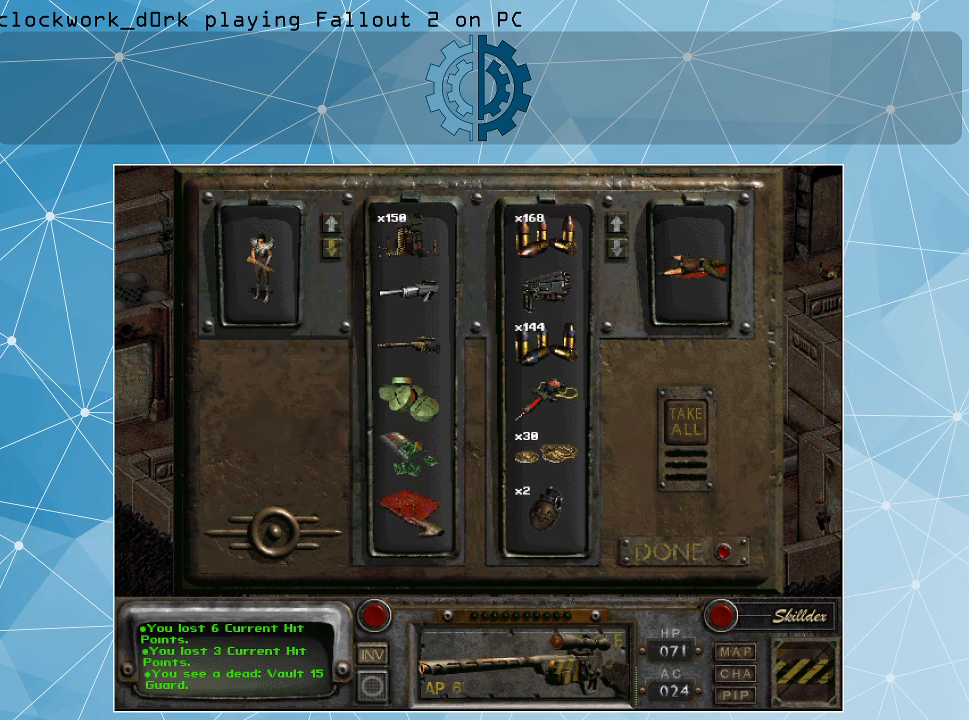
{"keys": [], "mouse": [], "events": []}
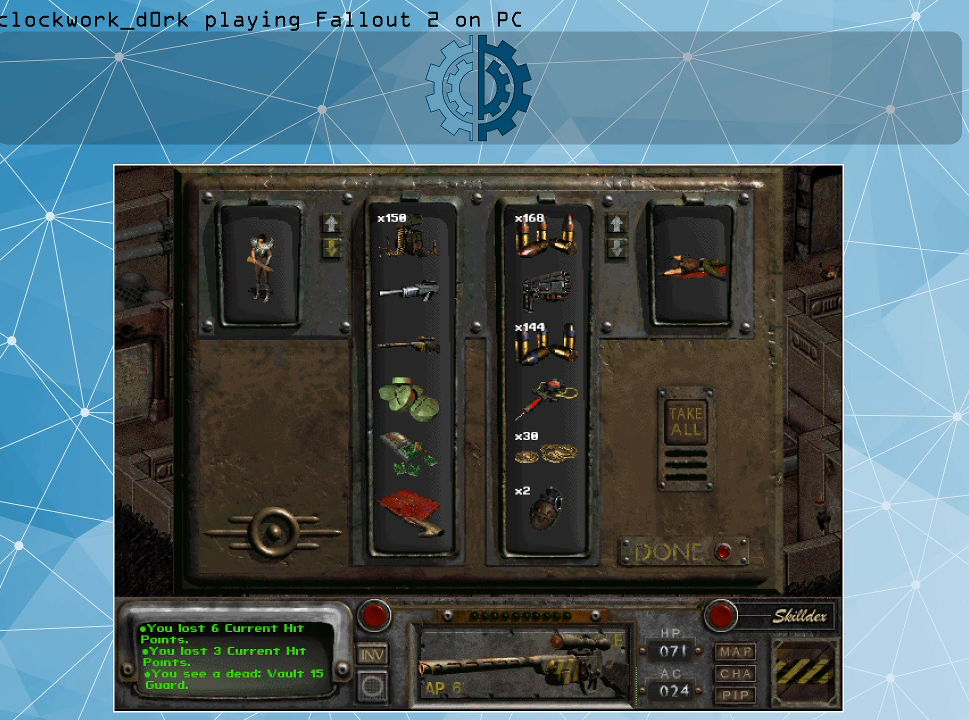
{"keys": [], "mouse": [], "events": []}
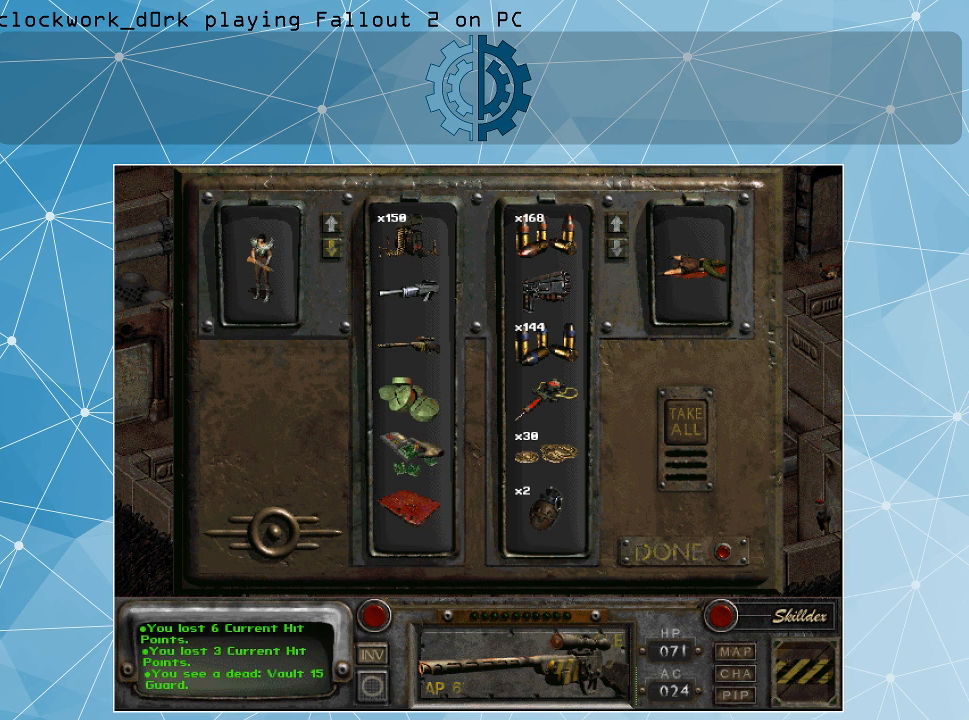
{"keys": [], "mouse": ["left"], "events": [[167, "mouse_left", "down"]]}
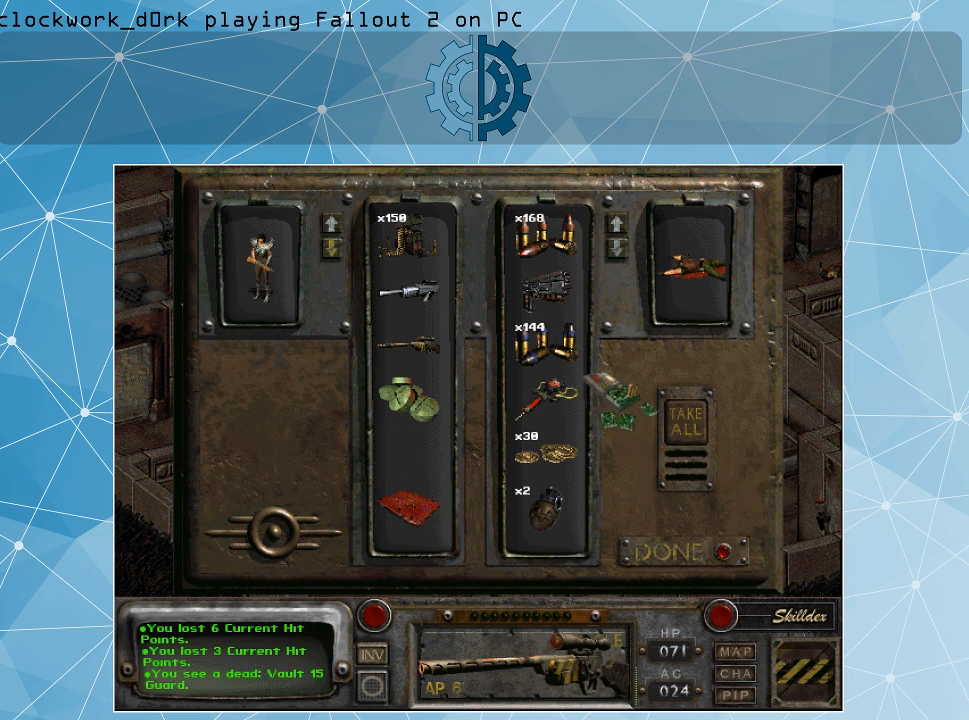
{"keys": [], "mouse": ["left"], "events": []}
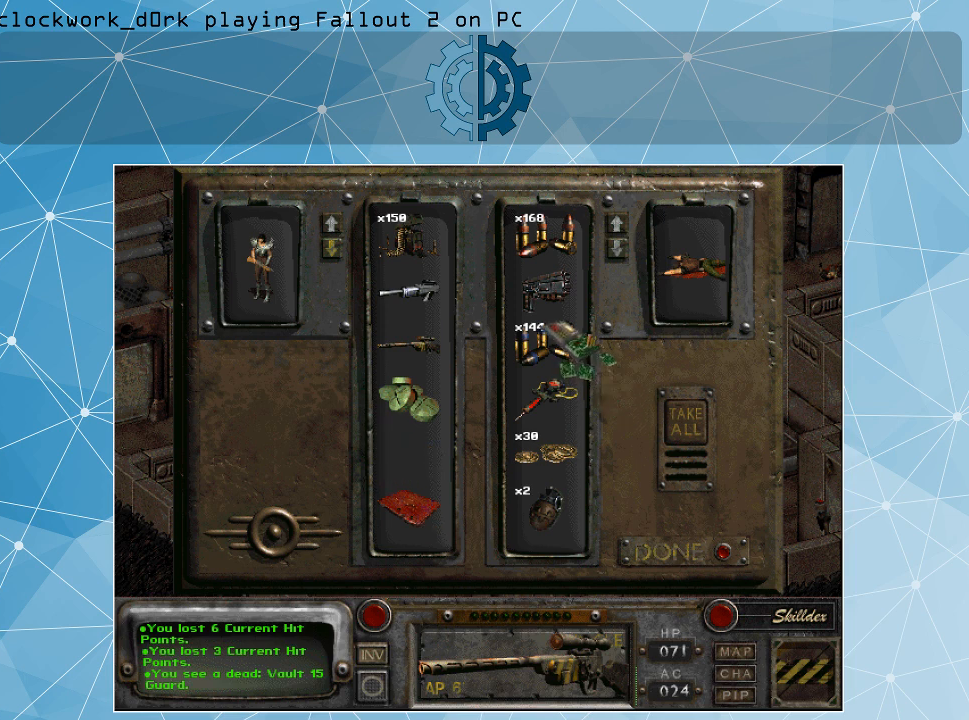
{"keys": [], "mouse": [], "events": [[434, "mouse_left", "up"]]}
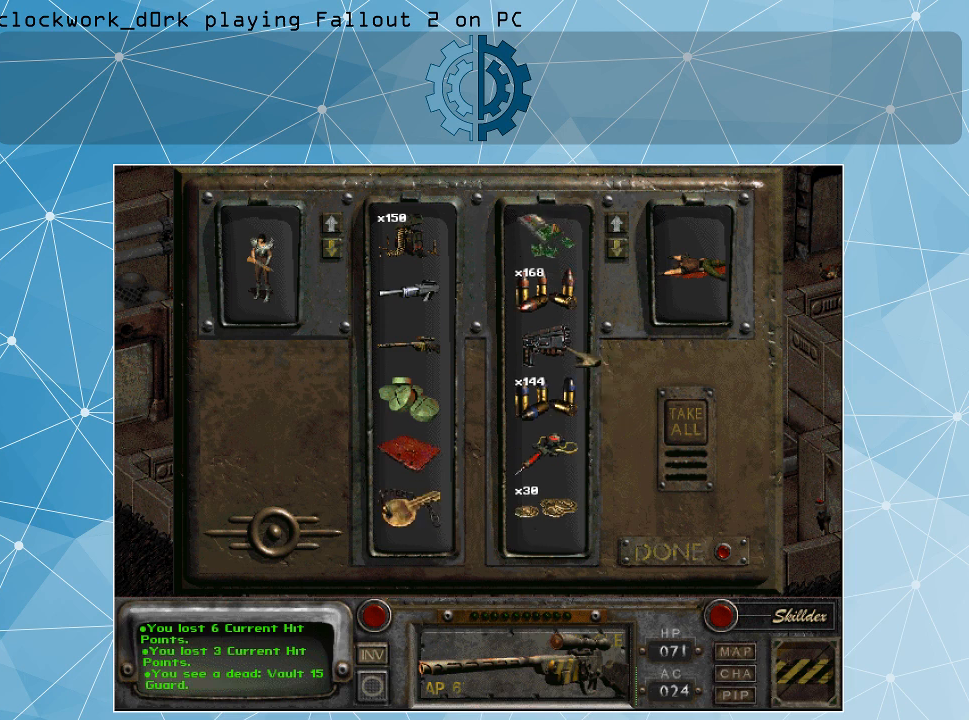
{"keys": [], "mouse": [], "events": []}
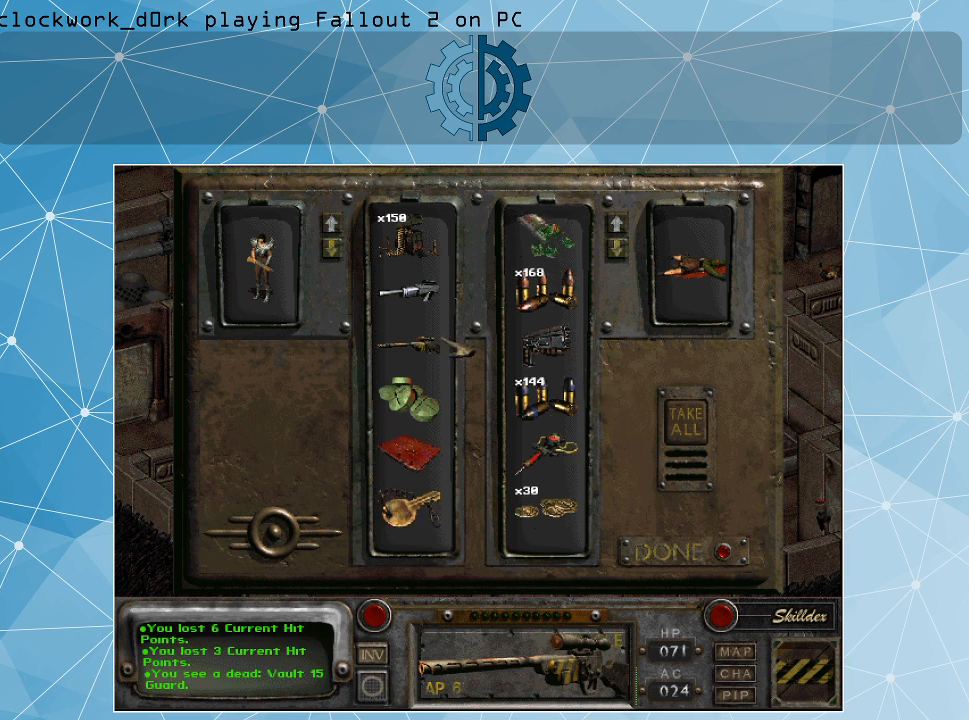
{"keys": [], "mouse": [], "events": []}